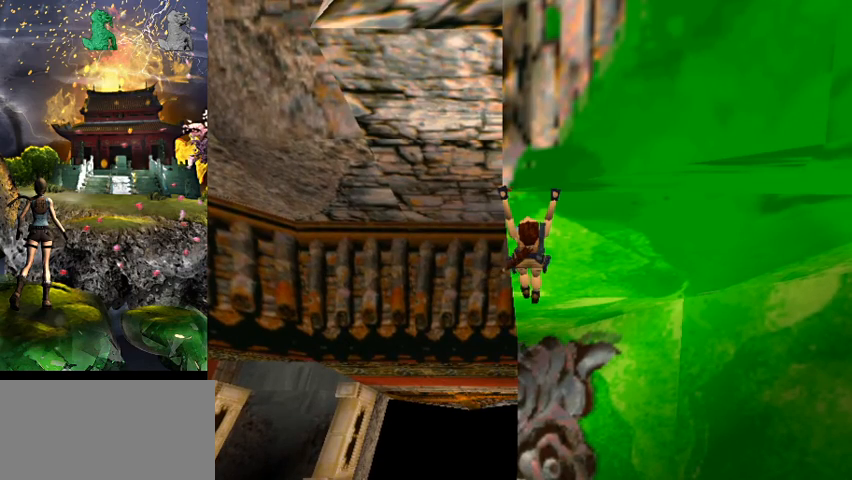
Gameplay with keyboard; each line is a JSON object with the keys held at the frame after it. "events" lists presses ("down") and releases ("up") of "0", "1", "2", "3", "4", "5", "6", "7", "8", "9", "a", "act", "crouch", "d", "dash", "down", "flare", "gun", "inv", "jump", "left", "look", "right", "roll", "s", "sl", "sr", "up", "w" and "walk" between this image and that frame as [ms after this image, input, new state], when the widget could be followed in between. No other keys are recorded. Mouse input is not recorded. Key names are as the overlay labels them; some are game actions (e.g. jump) rather than physical keys.
{"keys": [], "events": [[300, "act", "up"]]}
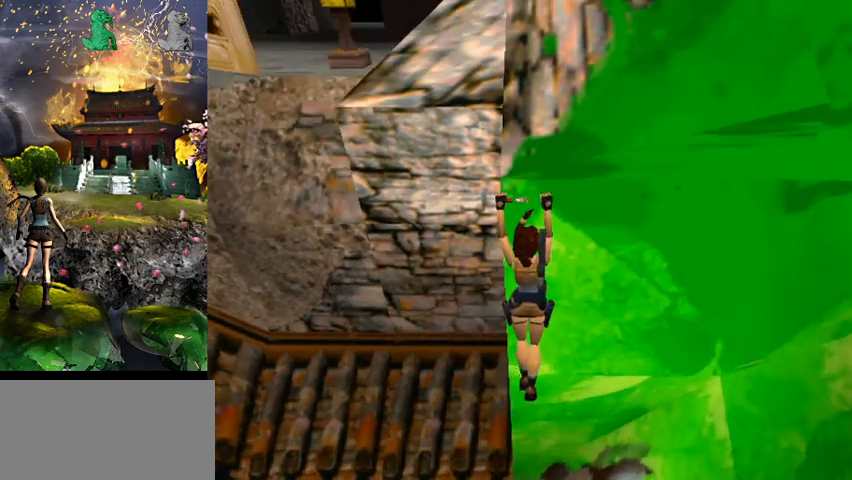
{"keys": ["jump"], "events": [[200, "jump", "down"]]}
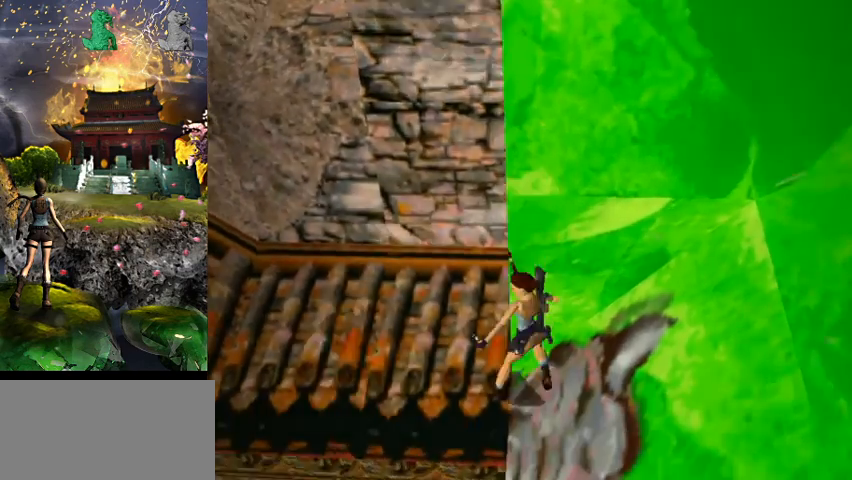
{"keys": [], "events": [[233, "jump", "up"]]}
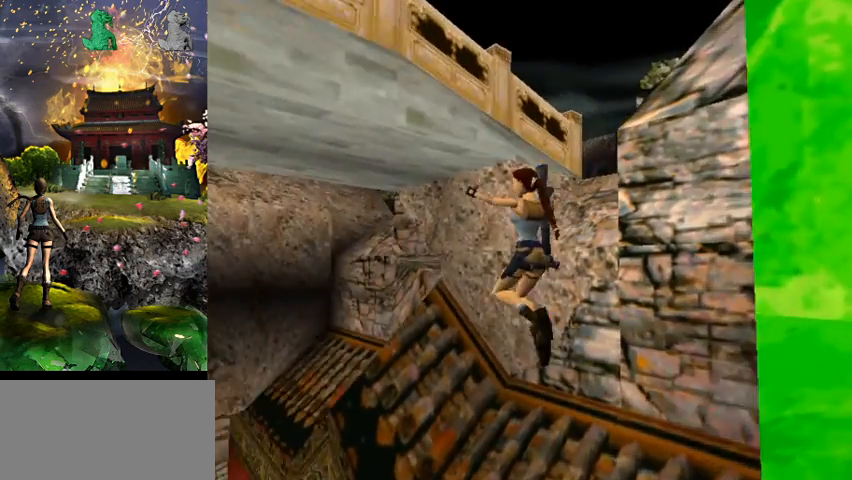
{"keys": [], "events": []}
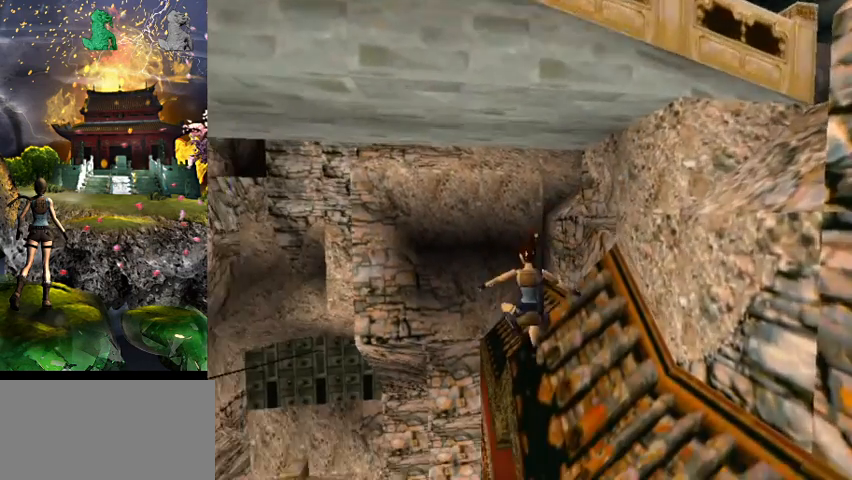
{"keys": ["d", "w"], "events": [[67, "act", "down"], [133, "w", "down"], [167, "act", "up"], [167, "flare", "down"], [267, "flare", "up"], [333, "d", "down"]]}
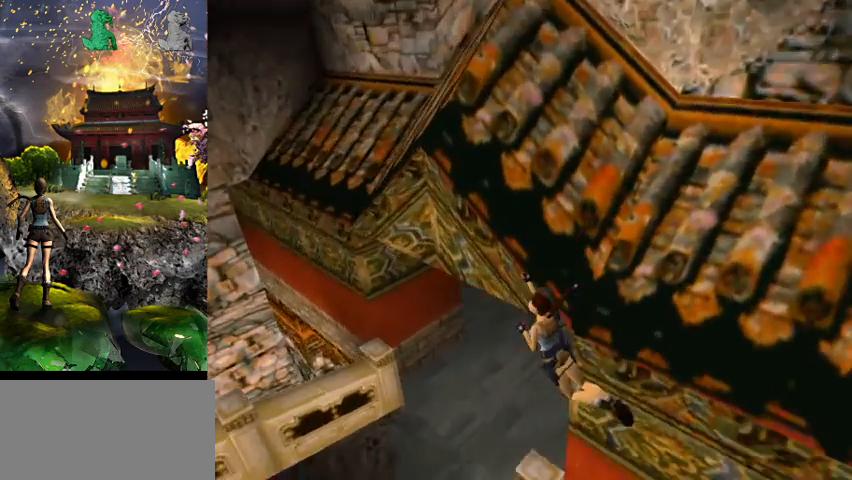
{"keys": ["d", "w"], "events": []}
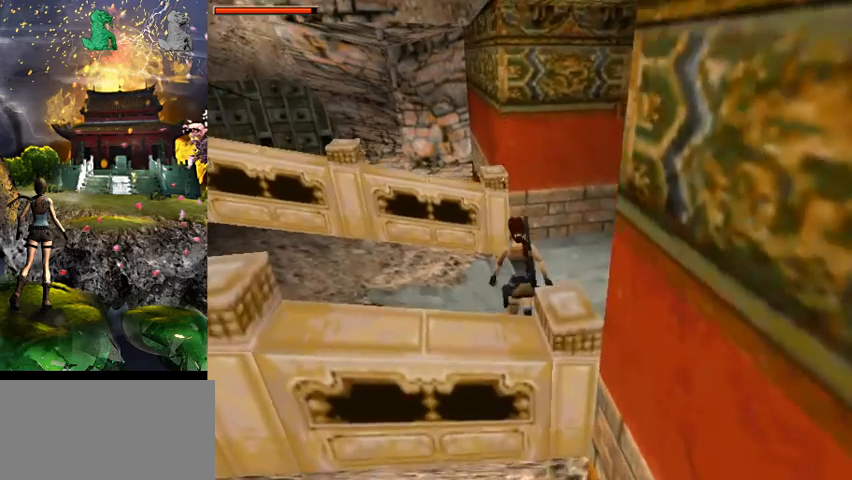
{"keys": ["d", "jump", "w"], "events": [[500, "jump", "down"]]}
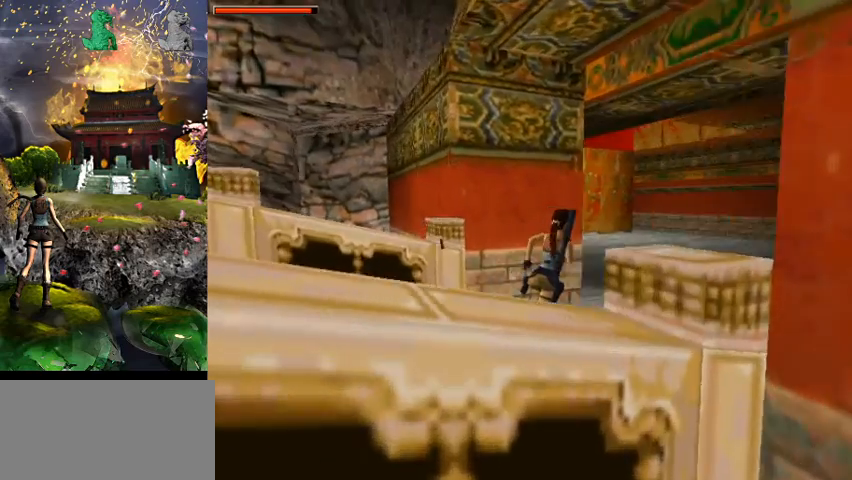
{"keys": ["a", "jump", "w"], "events": [[67, "d", "up"], [233, "a", "down"]]}
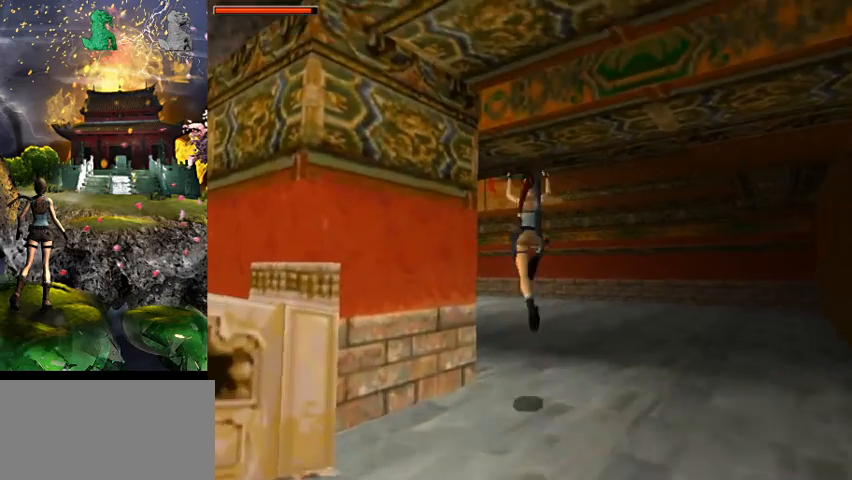
{"keys": [], "events": [[133, "jump", "up"], [267, "a", "up"], [267, "w", "up"]]}
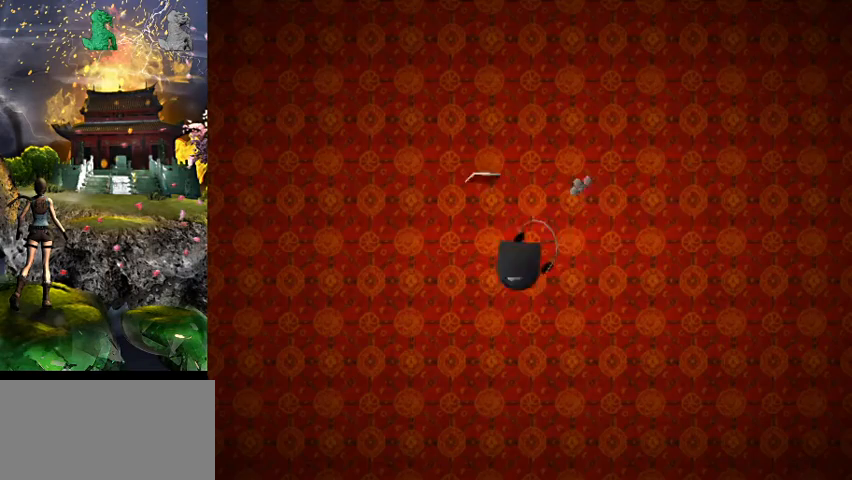
{"keys": [], "events": []}
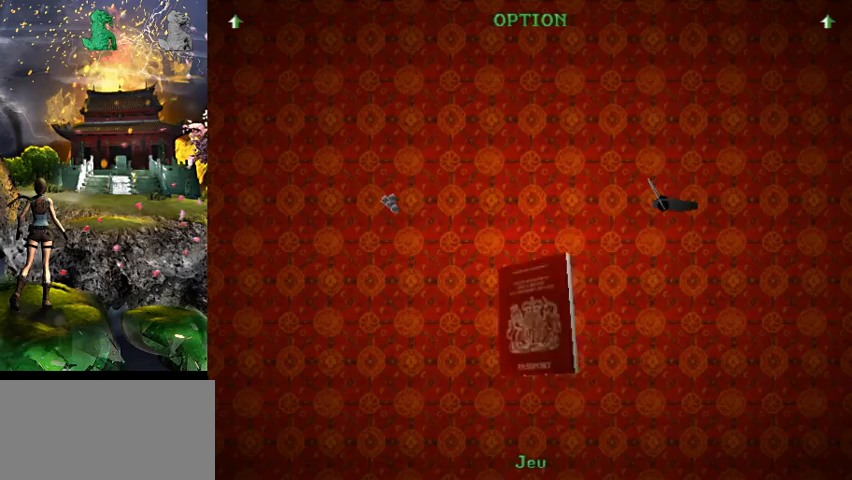
{"keys": ["act"], "events": [[300, "act", "down"], [400, "act", "up"], [500, "act", "down"]]}
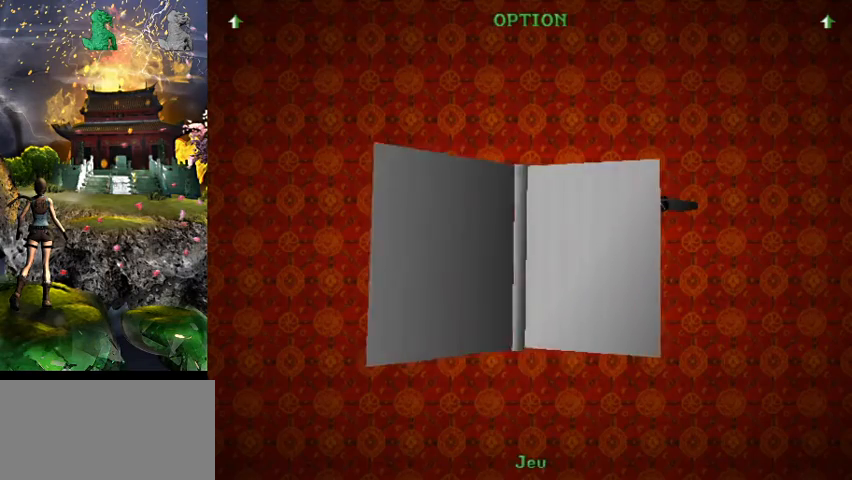
{"keys": [], "events": [[100, "act", "up"], [200, "act", "down"], [267, "act", "up"], [400, "act", "down"], [467, "act", "up"]]}
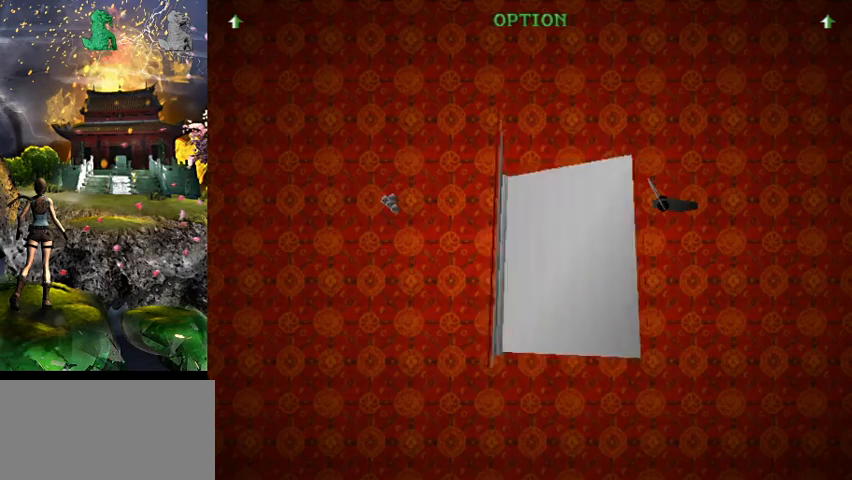
{"keys": [], "events": [[67, "act", "down"], [167, "act", "up"], [300, "act", "down"], [367, "act", "up"]]}
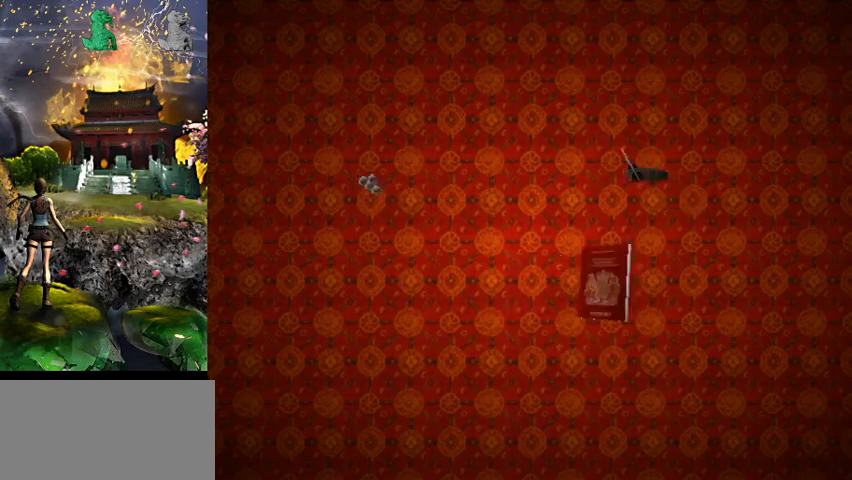
{"keys": [], "events": []}
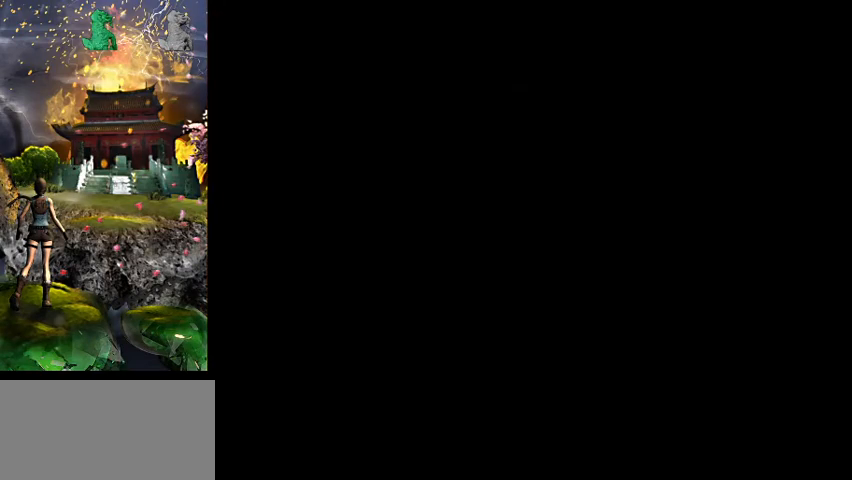
{"keys": [], "events": []}
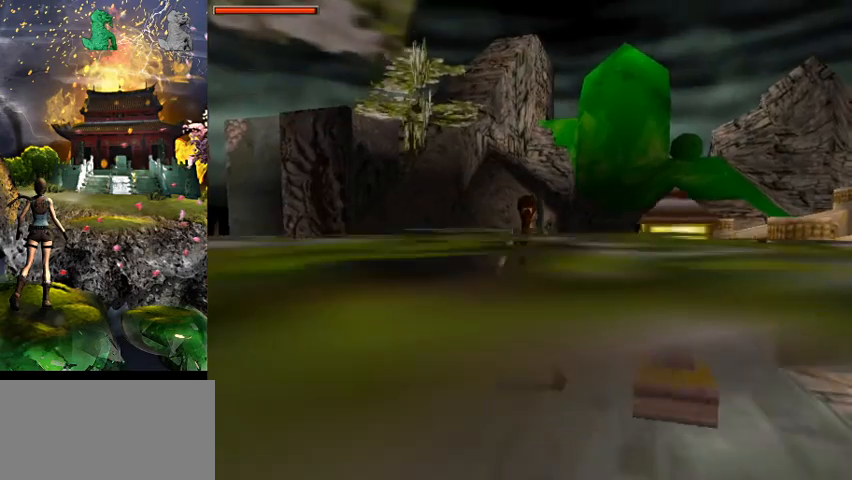
{"keys": ["w"], "events": [[333, "w", "down"]]}
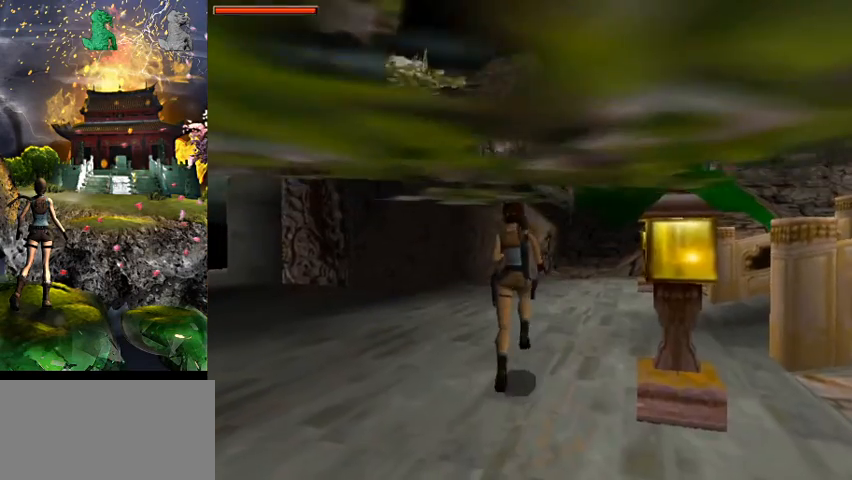
{"keys": ["right", "w"], "events": [[267, "right", "down"]]}
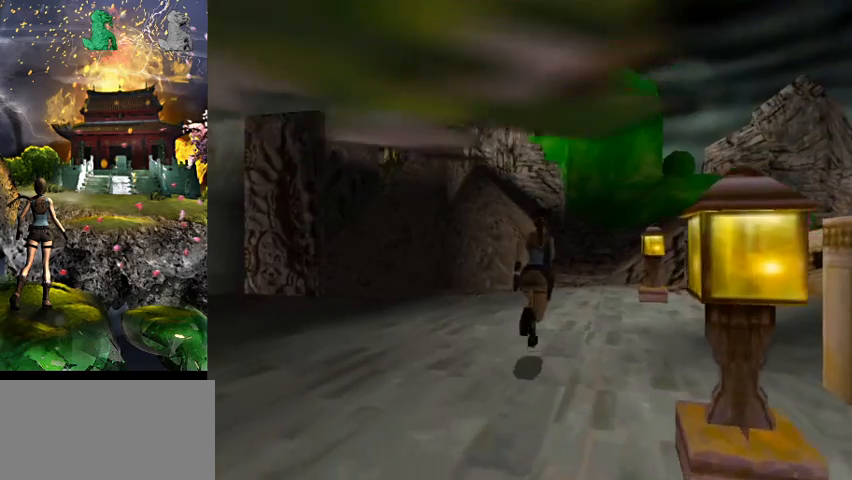
{"keys": ["w"], "events": [[133, "right", "up"]]}
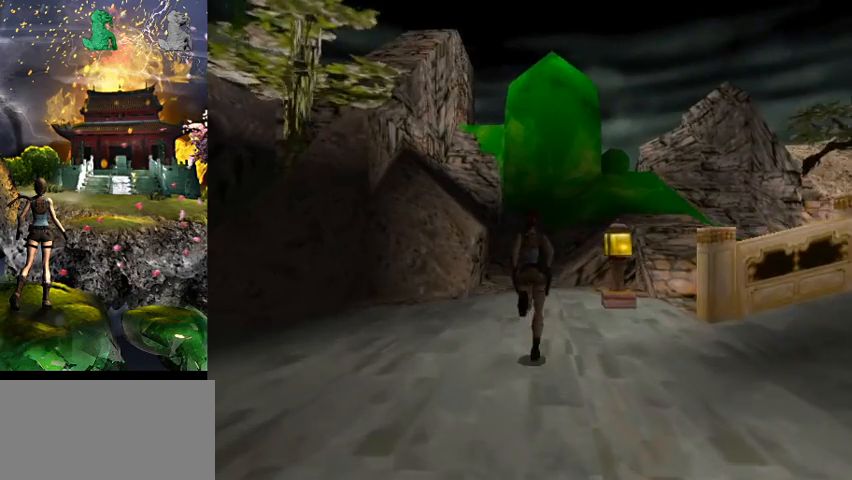
{"keys": ["w"], "events": []}
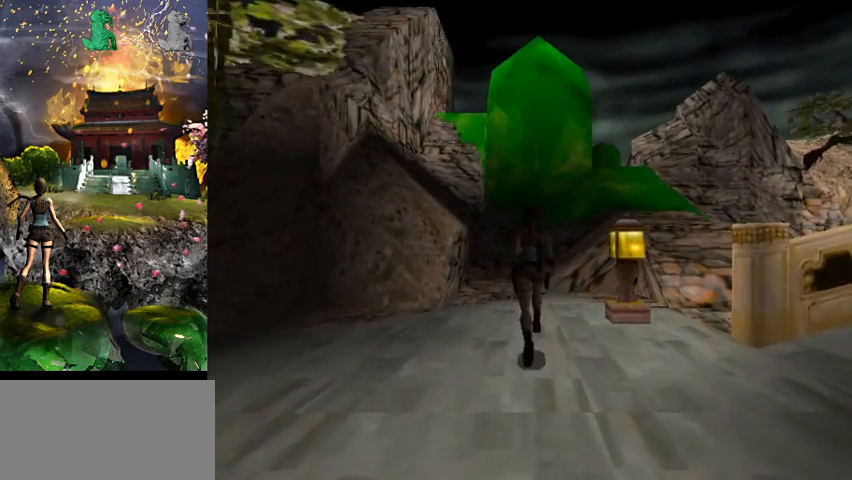
{"keys": ["right"], "events": [[100, "w", "up"], [133, "right", "down"]]}
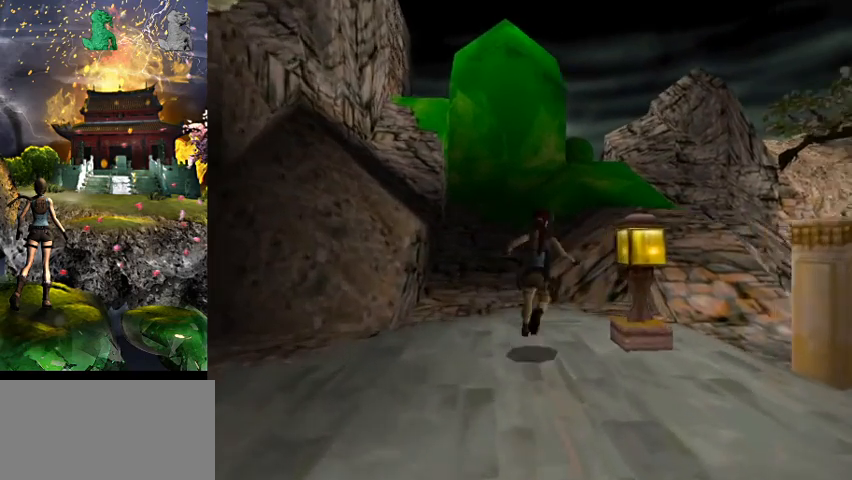
{"keys": ["right", "w"], "events": [[167, "w", "down"]]}
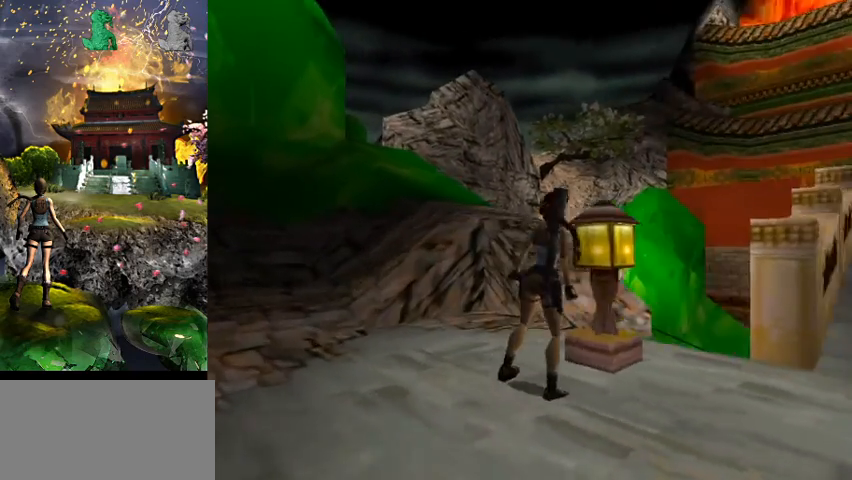
{"keys": ["right", "w"], "events": []}
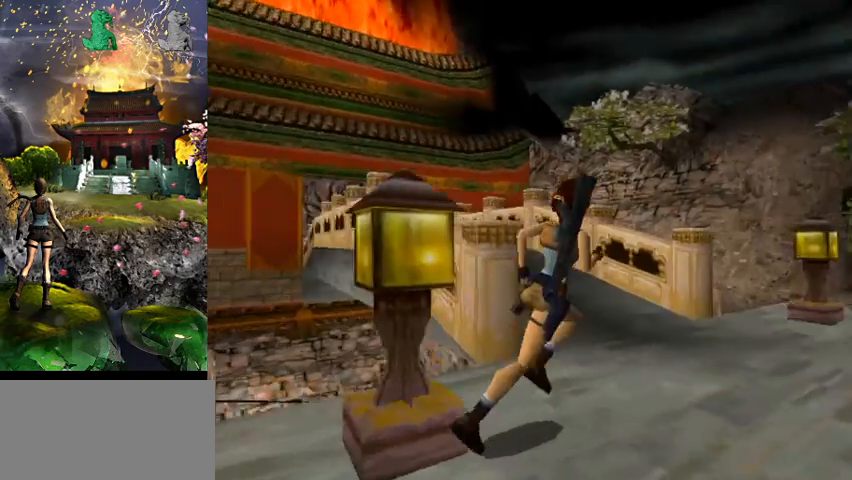
{"keys": ["a", "w"], "events": [[133, "right", "up"], [333, "a", "down"]]}
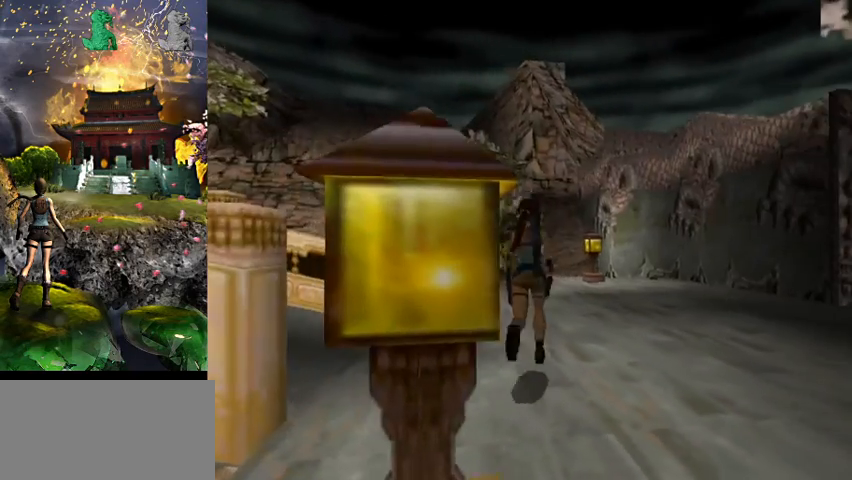
{"keys": ["a", "w"], "events": [[67, "a", "up"], [333, "a", "down"]]}